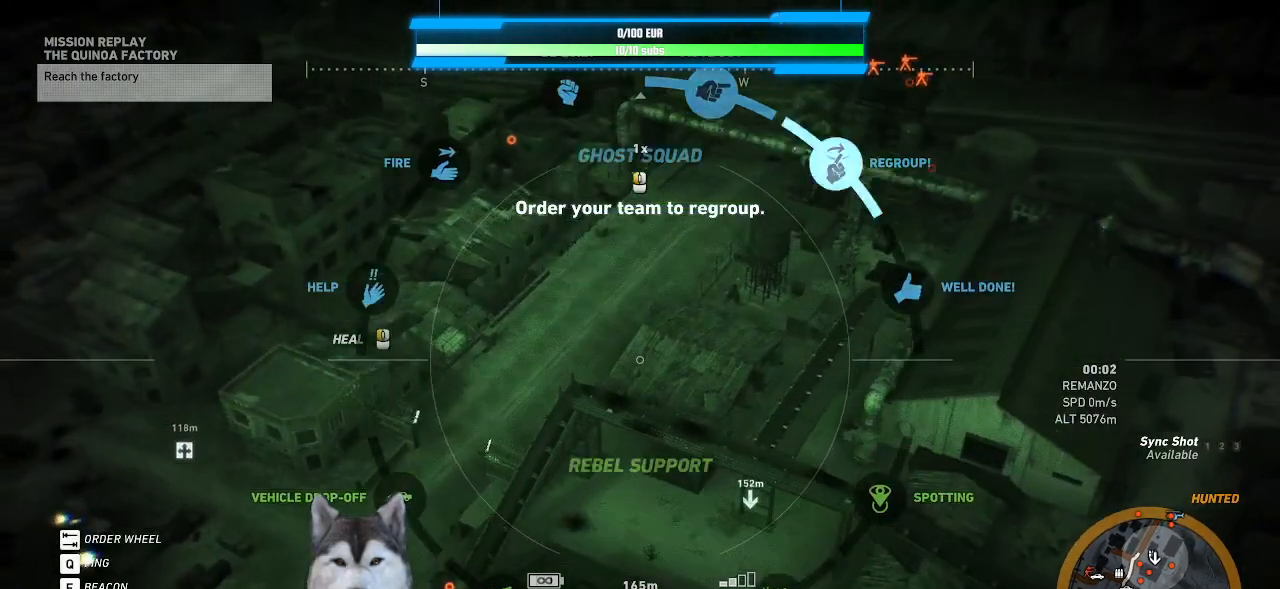
Gameplay with keyboard and mouse; each line is a JSON object with the keys and mouse buttons held at the frame after it. "events" lists presses ("down") and releases ("up") of ".", "/", "0", "1", "2", "3", "4", "5", "6", "7", "8", "9", "a", "alt_l", "alt_r", "b", "backslash", "backspace", "c", "caps_lock", "comma", "ctrl_l", "ctrl_r", "d", "e", "equals", "f", "g", "h", "i", "j", "k", "l", "lbracket", "m", "minus", "n", "o", "p", "q", "quote", "r", "rbracket", "return", "s", "semicolon", "shift_l", "shift_r", "space", "t", "tab", "tilde", "u", "v", "w", "x", "y", "z", "mouse_left", "mouse_wheel" and "mouse_right" between this image and that frame as [ms after this image, input, new state], when the widget could be followed in between. "mouse_left", "mouse_wheel", "mouse_right" = the "left", "wheel", "right" buttons of the "mouse" list. No other keys are recorded. "wheel" means that the mouse wheel is clicked or scrolled. "mouse_move" is the direction in which the mouse moves at that frame (one of eight, or "still"), when it could be read.
{"keys": ["tab"], "mouse": [], "mouse_move": "up", "events": []}
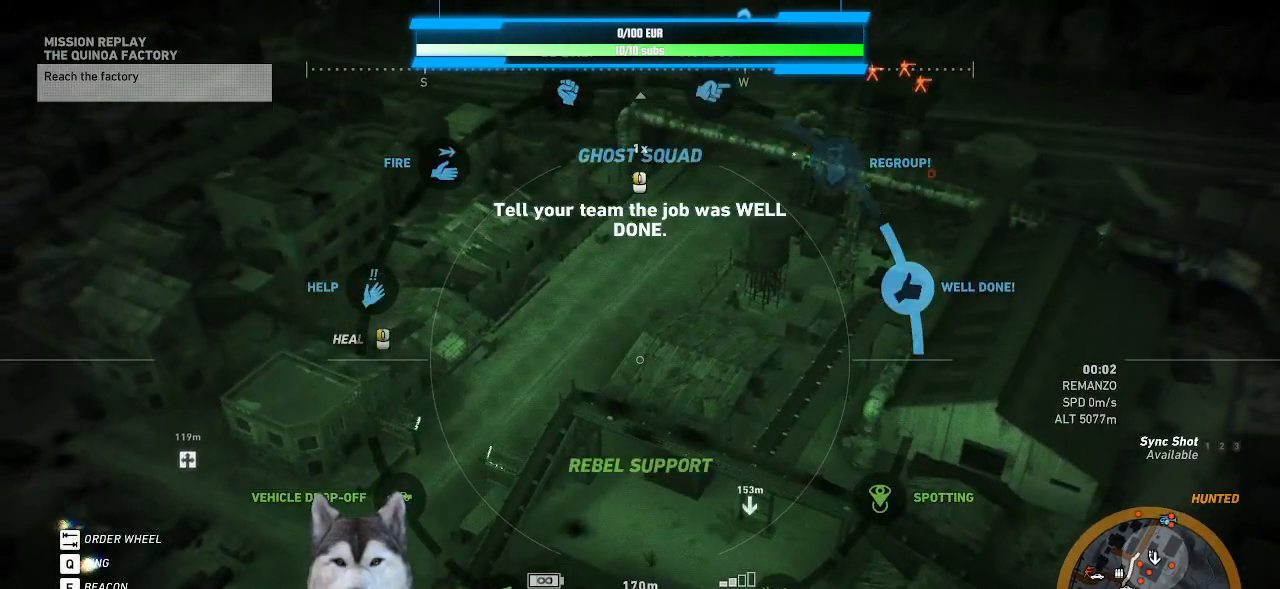
{"keys": ["tab"], "mouse": [], "events": []}
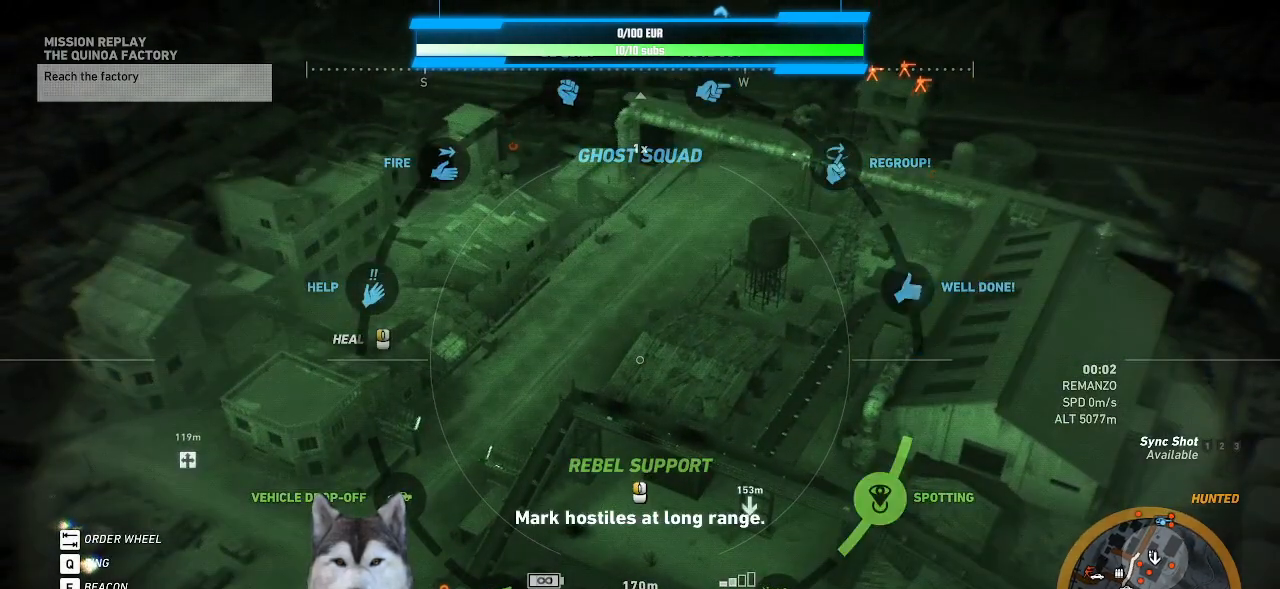
{"keys": ["tab"], "mouse": [], "events": []}
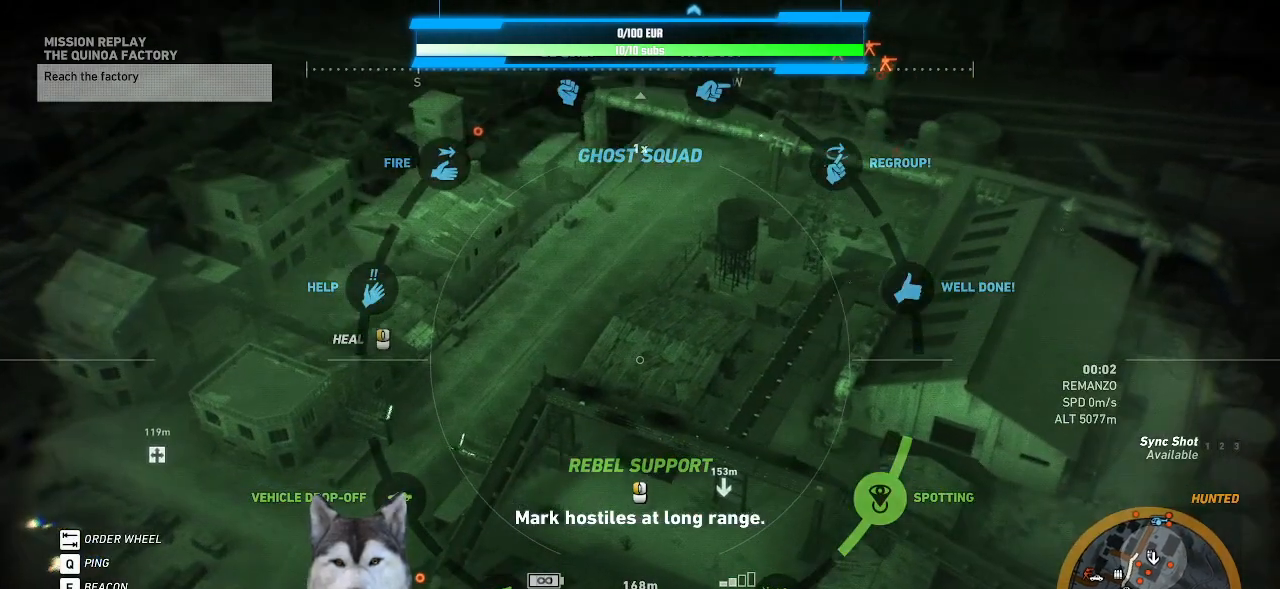
{"keys": [], "mouse": [], "events": [[67, "mouse_left", "down"], [133, "mouse_left", "up"], [467, "tab", "up"]]}
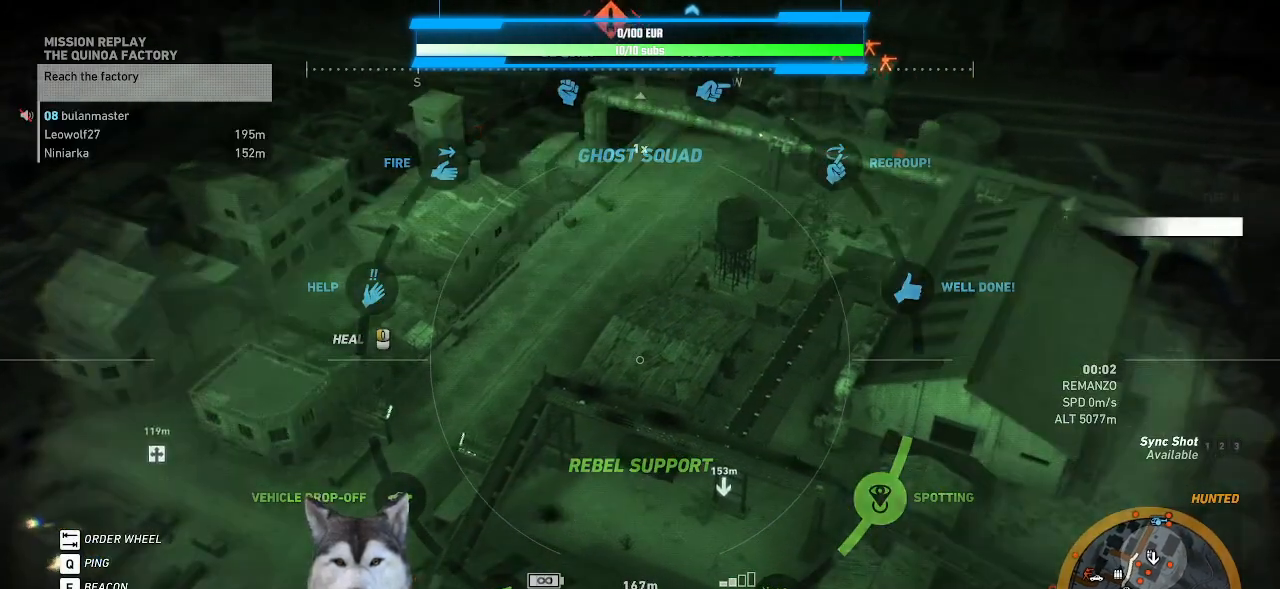
{"keys": [], "mouse": [], "mouse_move": "still", "events": []}